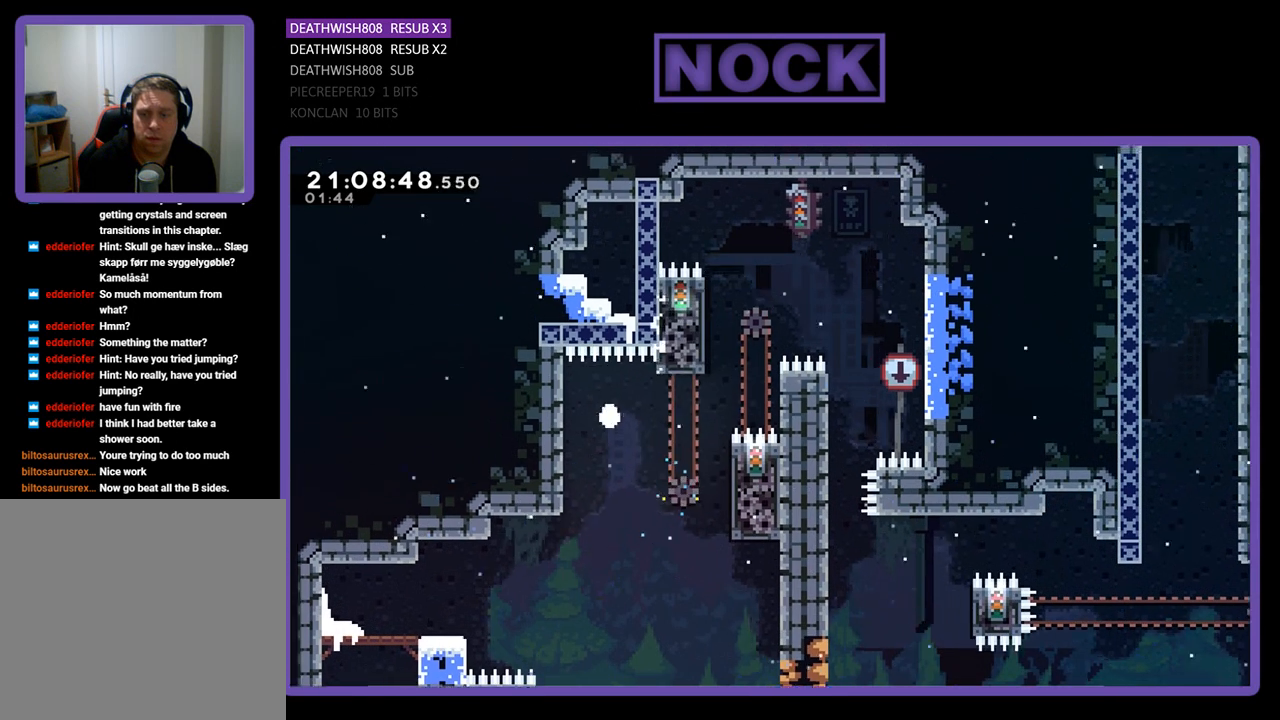
Gameplay with a controller (PlayStation layout); each line is a JSON object with the inputs held at the frame after it. "events" lists button and stick changes between this image and that frame as [ms after this image, input, new state], when the widget could be followed in between.
{"buttons": [], "left_stick": "center", "right_stick": "center", "events": [[200, "DPAD_DOWN", "up"], [200, "R2", "up"]]}
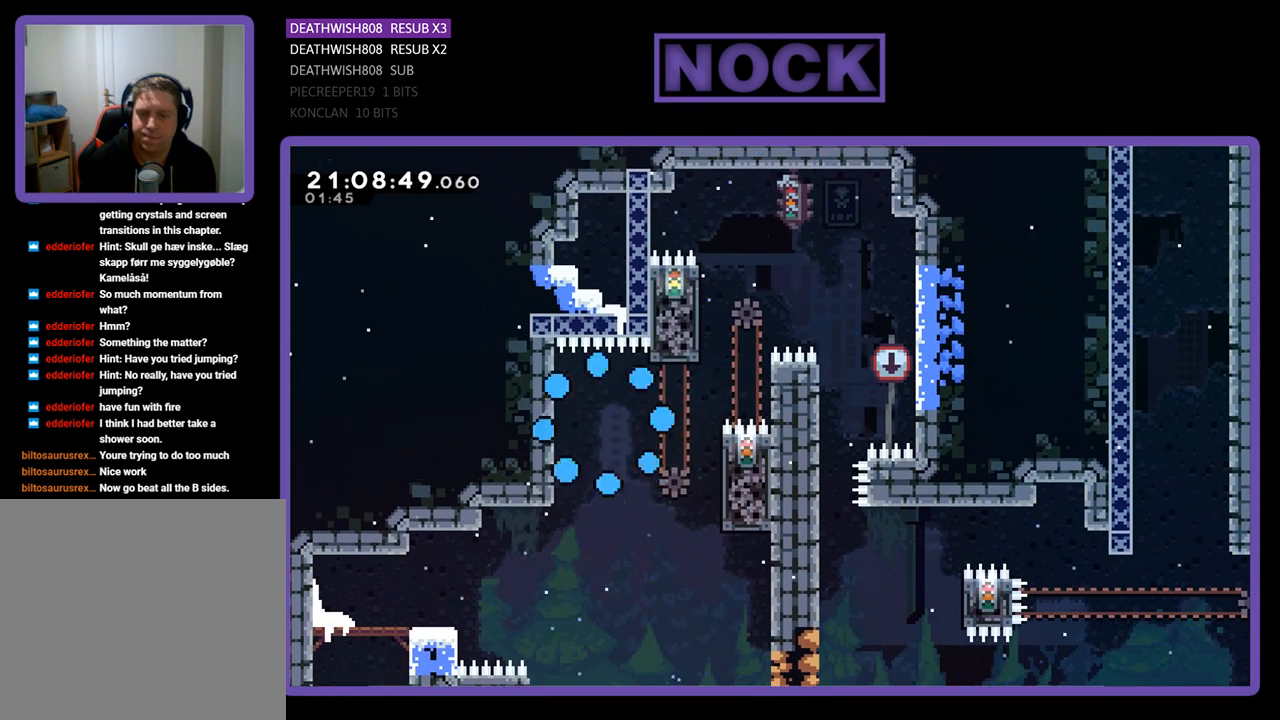
{"buttons": ["R2"], "left_stick": "center", "right_stick": "center", "events": [[367, "R2", "down"]]}
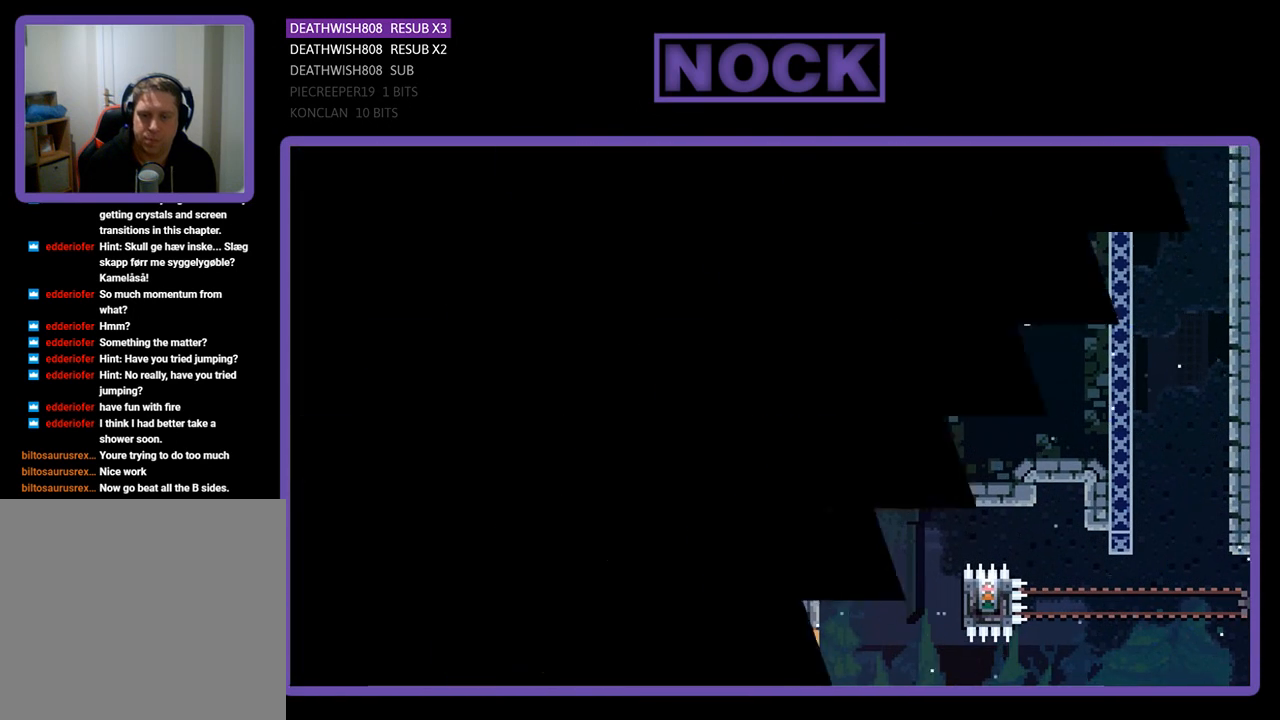
{"buttons": ["R2"], "left_stick": "center", "right_stick": "center", "events": []}
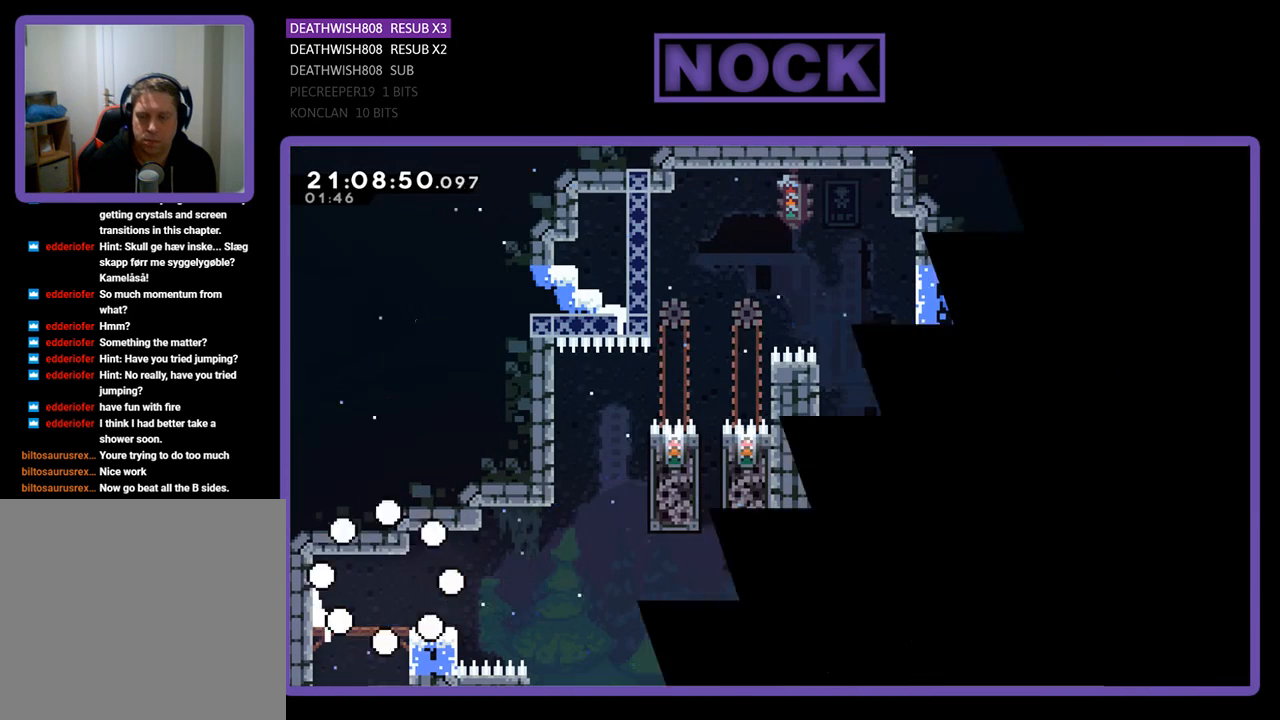
{"buttons": ["R2", "DPAD_RIGHT"], "left_stick": "center", "right_stick": "center", "events": [[133, "DPAD_DOWN", "down"], [367, "DPAD_DOWN", "up"], [500, "DPAD_RIGHT", "down"]]}
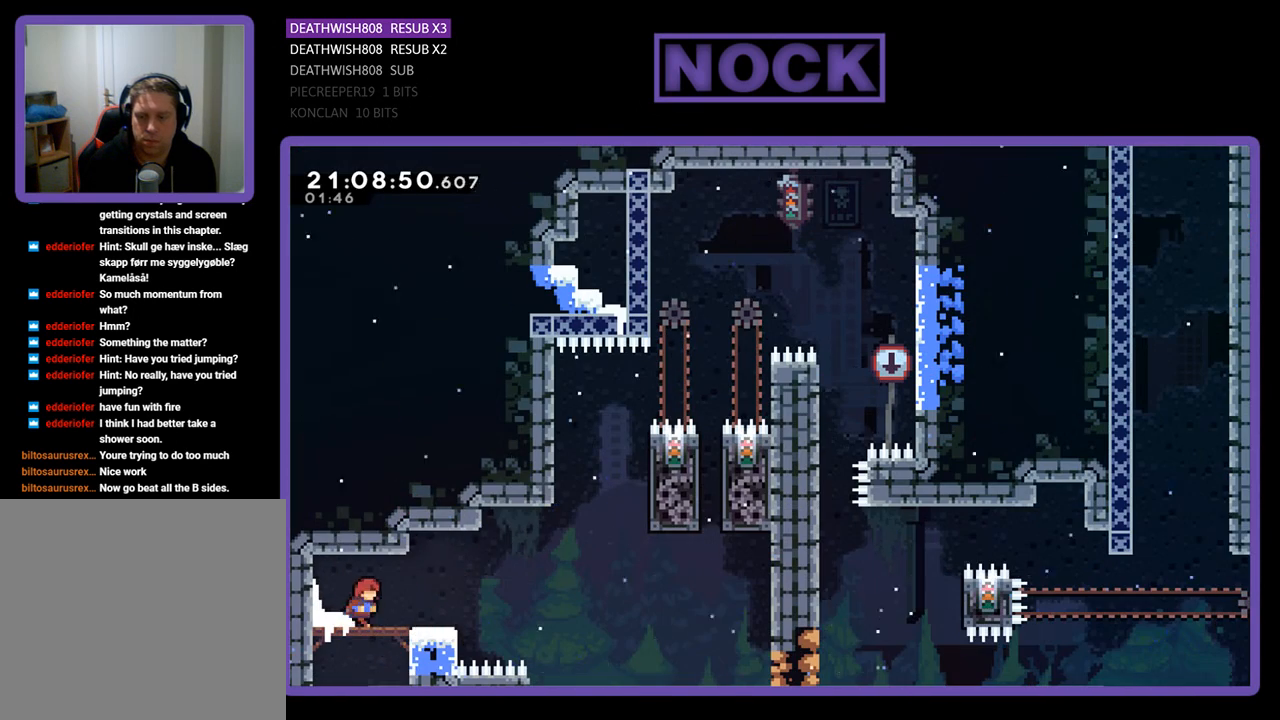
{"buttons": ["CROSS", "R2", "DPAD_RIGHT"], "left_stick": "center", "right_stick": "center", "events": [[400, "CROSS", "down"]]}
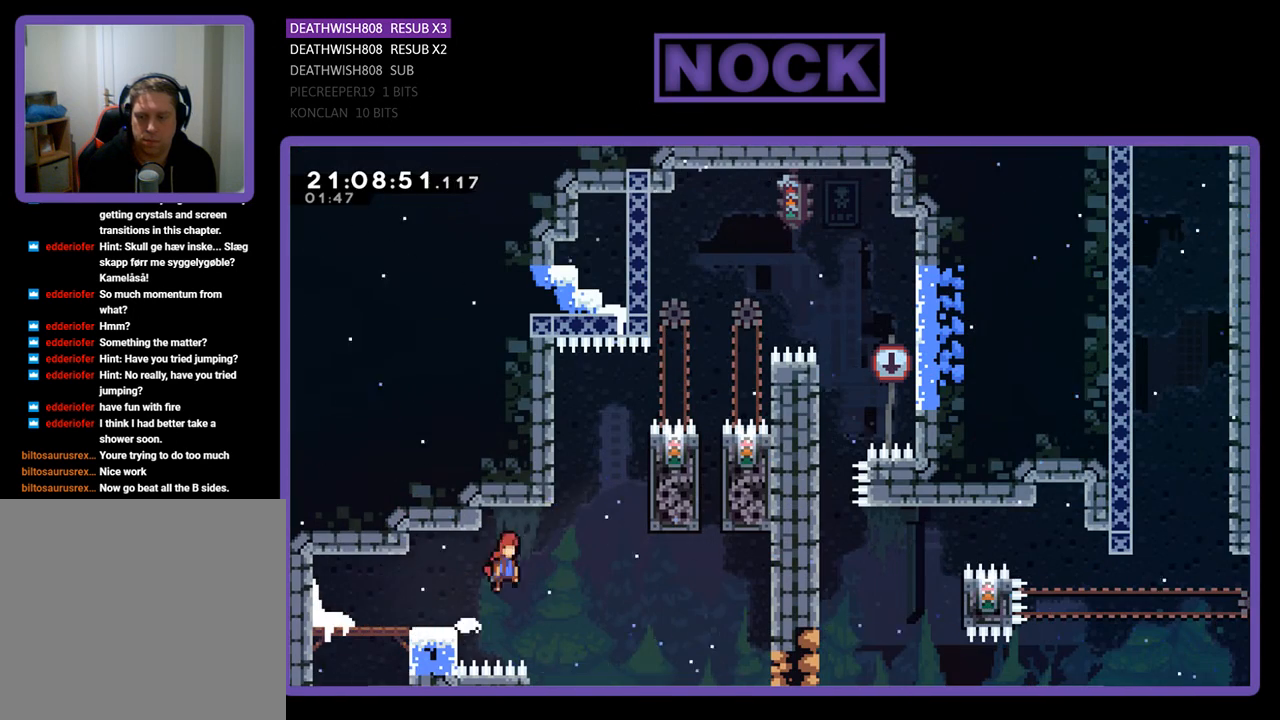
{"buttons": ["R2", "DPAD_RIGHT"], "left_stick": "center", "right_stick": "center", "events": [[167, "CROSS", "up"], [233, "DPAD_UP", "down"], [267, "CIRCLE", "down"], [400, "DPAD_UP", "up"], [500, "CIRCLE", "up"]]}
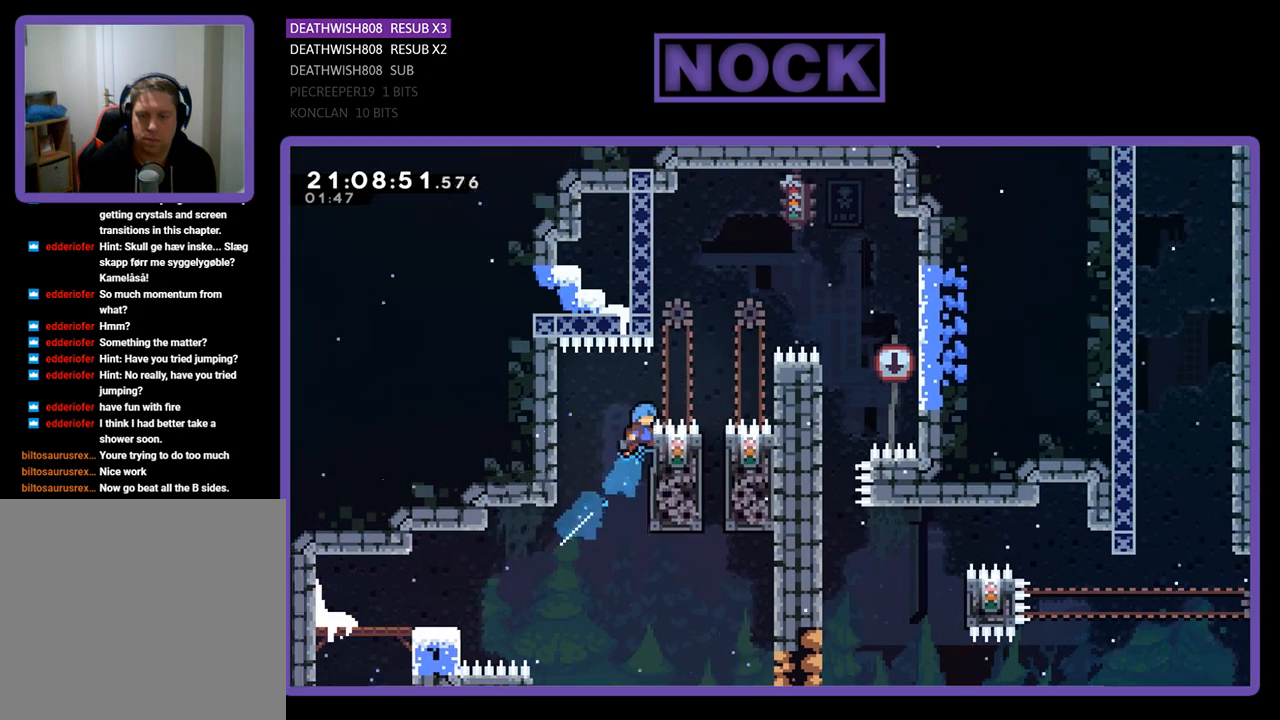
{"buttons": ["CROSS", "R2", "DPAD_DOWN", "DPAD_LEFT"], "left_stick": "center", "right_stick": "center", "events": [[133, "DPAD_RIGHT", "up"], [267, "DPAD_LEFT", "down"], [400, "CROSS", "down"], [433, "DPAD_DOWN", "down"]]}
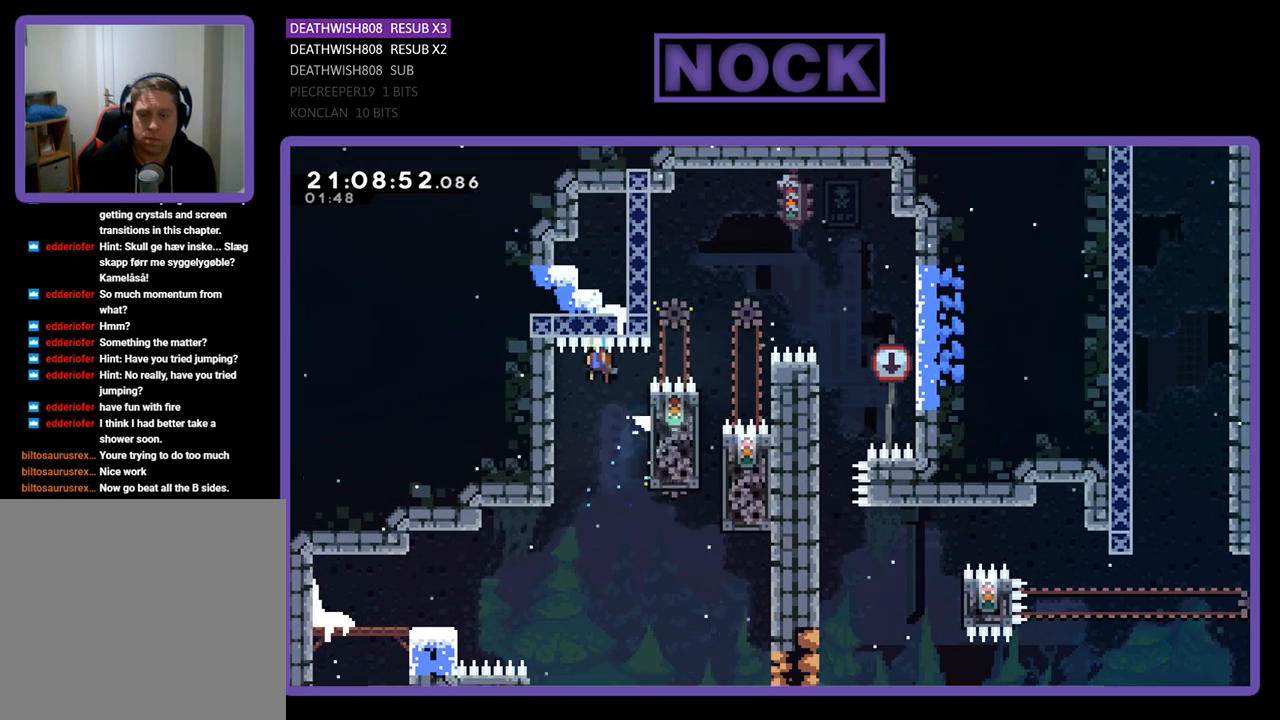
{"buttons": [], "left_stick": "center", "right_stick": "center", "events": [[100, "CROSS", "up"], [167, "DPAD_LEFT", "up"], [467, "DPAD_DOWN", "up"], [467, "R2", "up"]]}
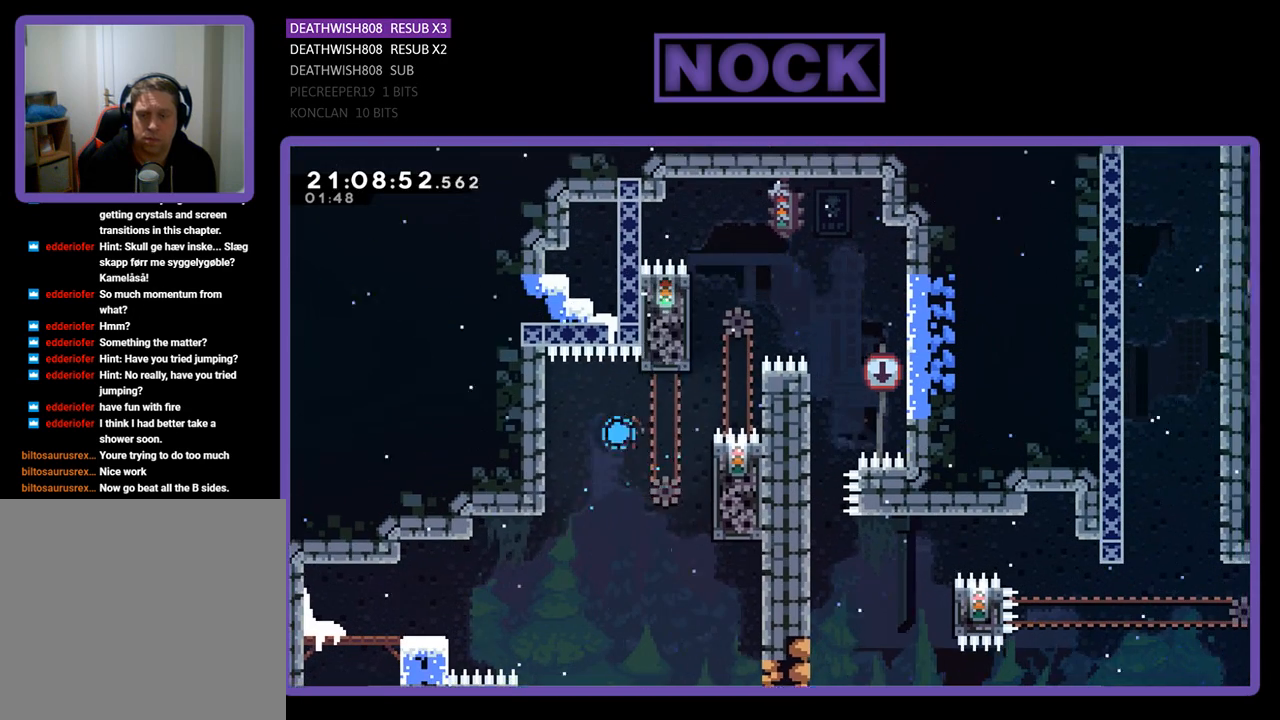
{"buttons": ["R2"], "left_stick": "center", "right_stick": "center", "events": [[300, "R2", "down"]]}
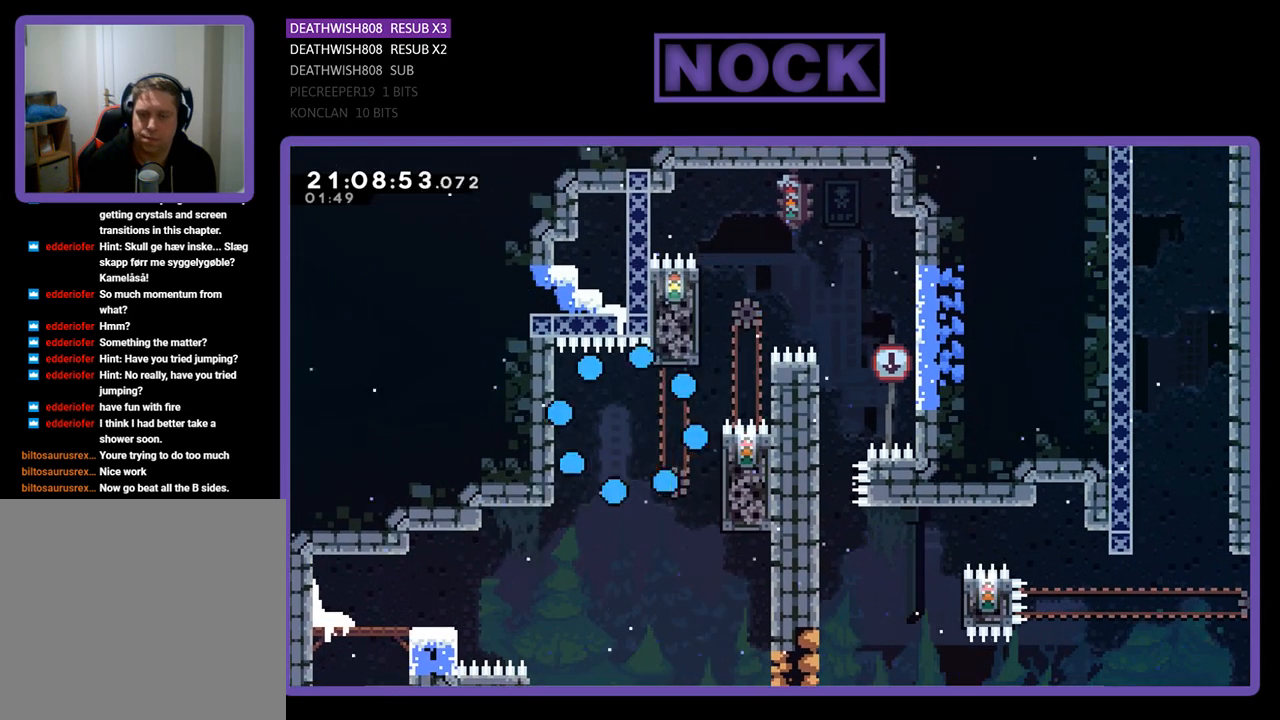
{"buttons": ["R2"], "left_stick": "center", "right_stick": "center", "events": []}
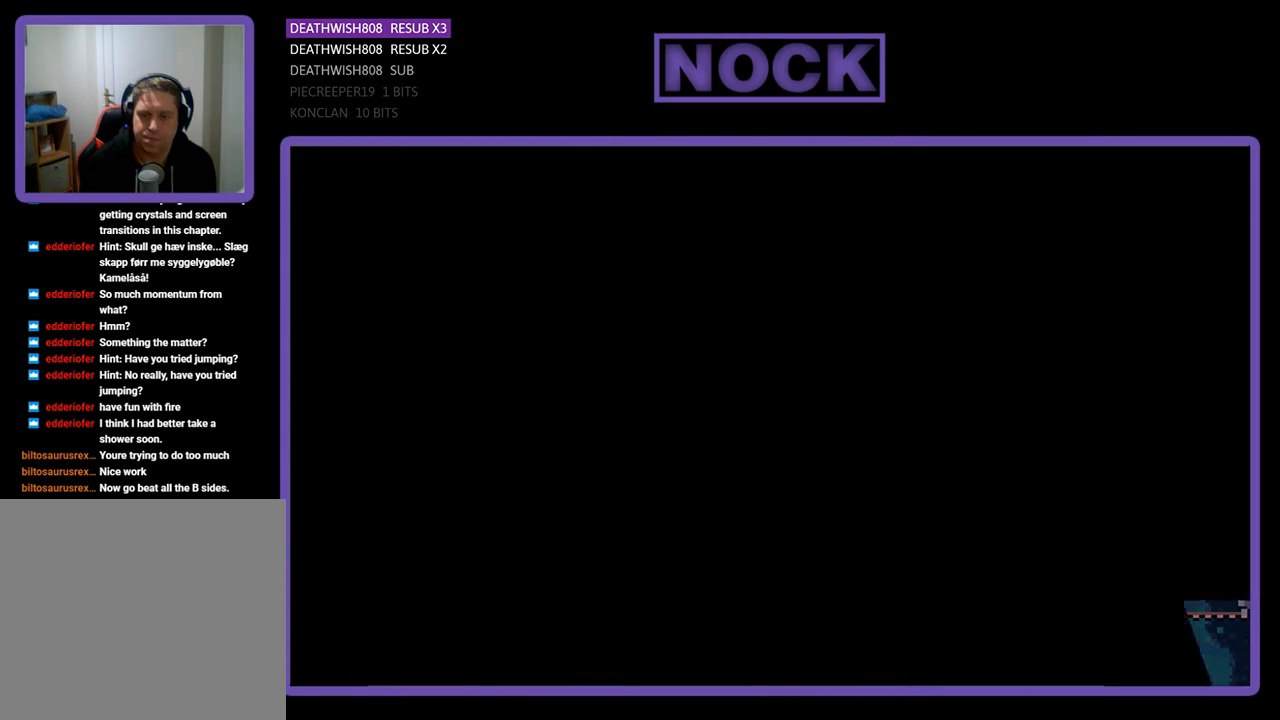
{"buttons": [], "left_stick": "center", "right_stick": "center", "events": [[367, "R2", "up"]]}
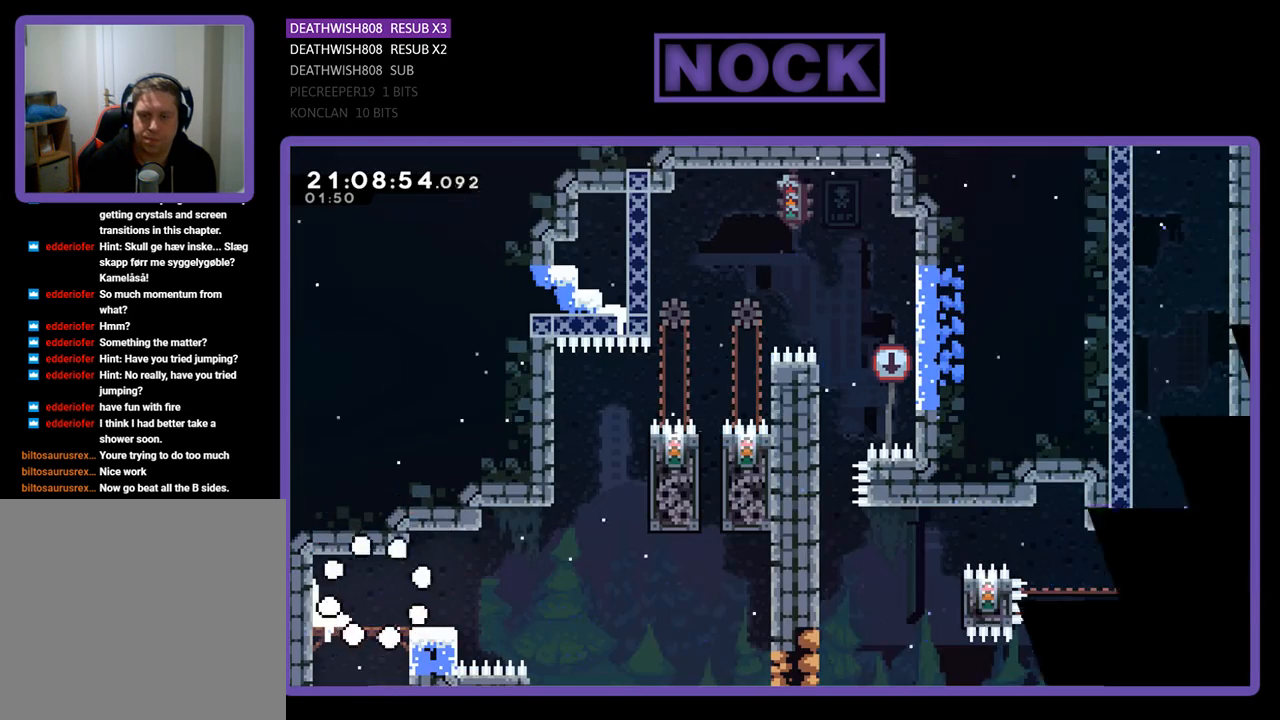
{"buttons": ["R2", "DPAD_RIGHT"], "left_stick": "center", "right_stick": "center", "events": [[200, "R2", "down"], [300, "DPAD_RIGHT", "down"]]}
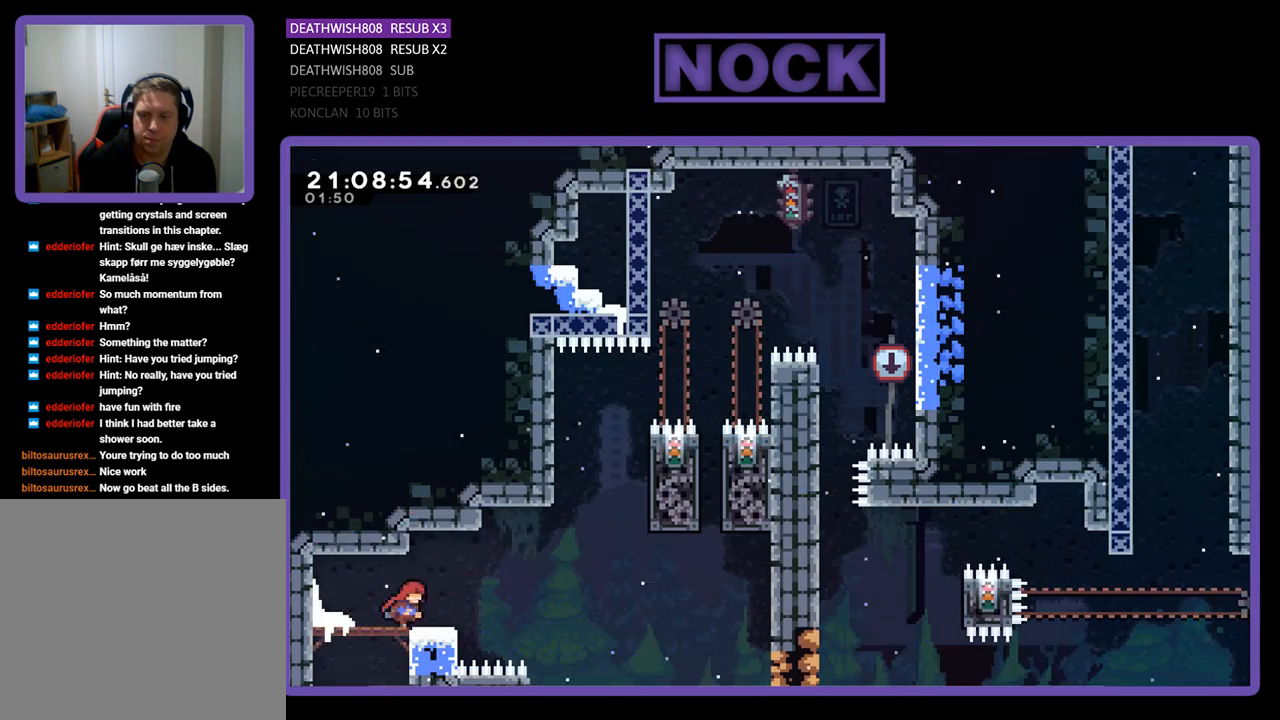
{"buttons": ["CROSS", "R2", "DPAD_RIGHT"], "left_stick": "center", "right_stick": "center", "events": [[267, "CROSS", "down"]]}
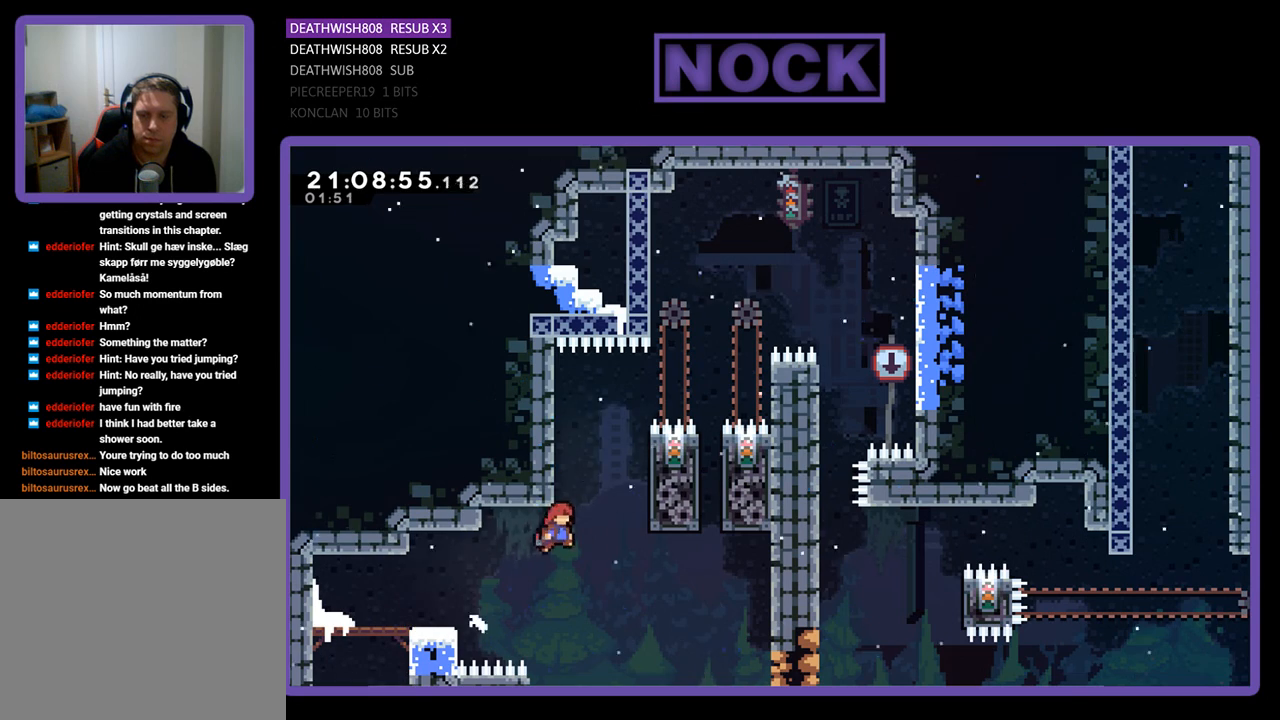
{"buttons": ["R2"], "left_stick": "center", "right_stick": "center", "events": [[100, "CROSS", "up"], [167, "CIRCLE", "down"], [200, "DPAD_UP", "down"], [333, "CIRCLE", "up"], [367, "DPAD_UP", "up"], [400, "DPAD_RIGHT", "up"]]}
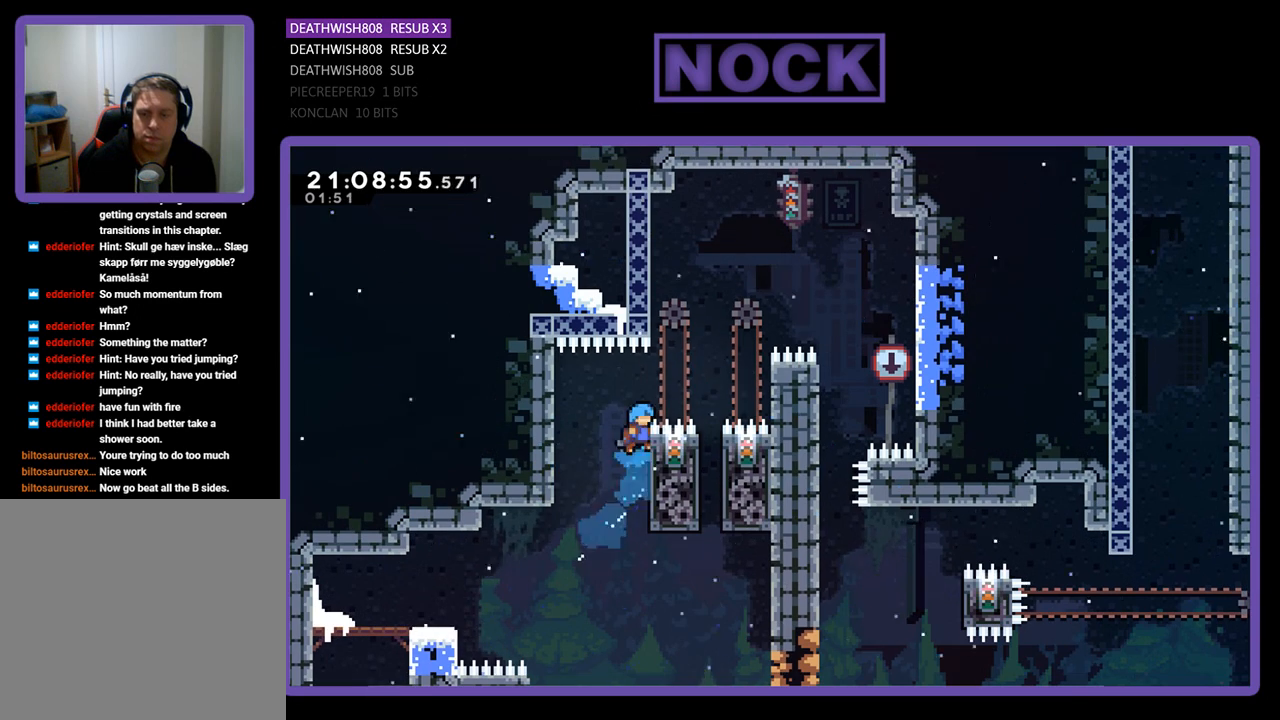
{"buttons": ["R2", "DPAD_DOWN", "DPAD_LEFT"], "left_stick": "center", "right_stick": "center", "events": [[100, "DPAD_LEFT", "down"], [200, "DPAD_DOWN", "down"], [267, "DPAD_LEFT", "up"], [300, "CROSS", "down"], [333, "DPAD_LEFT", "down"], [467, "CROSS", "up"]]}
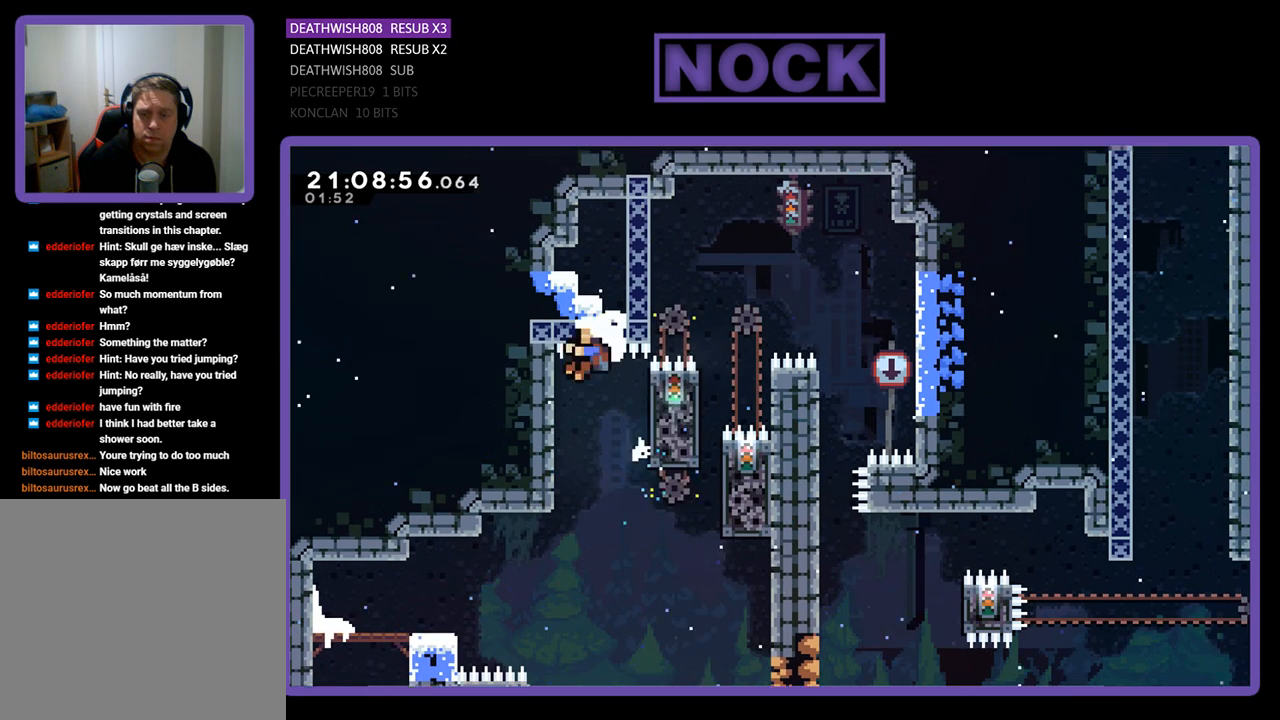
{"buttons": [], "left_stick": "center", "right_stick": "center", "events": [[200, "DPAD_LEFT", "up"], [367, "DPAD_DOWN", "up"], [367, "R2", "up"]]}
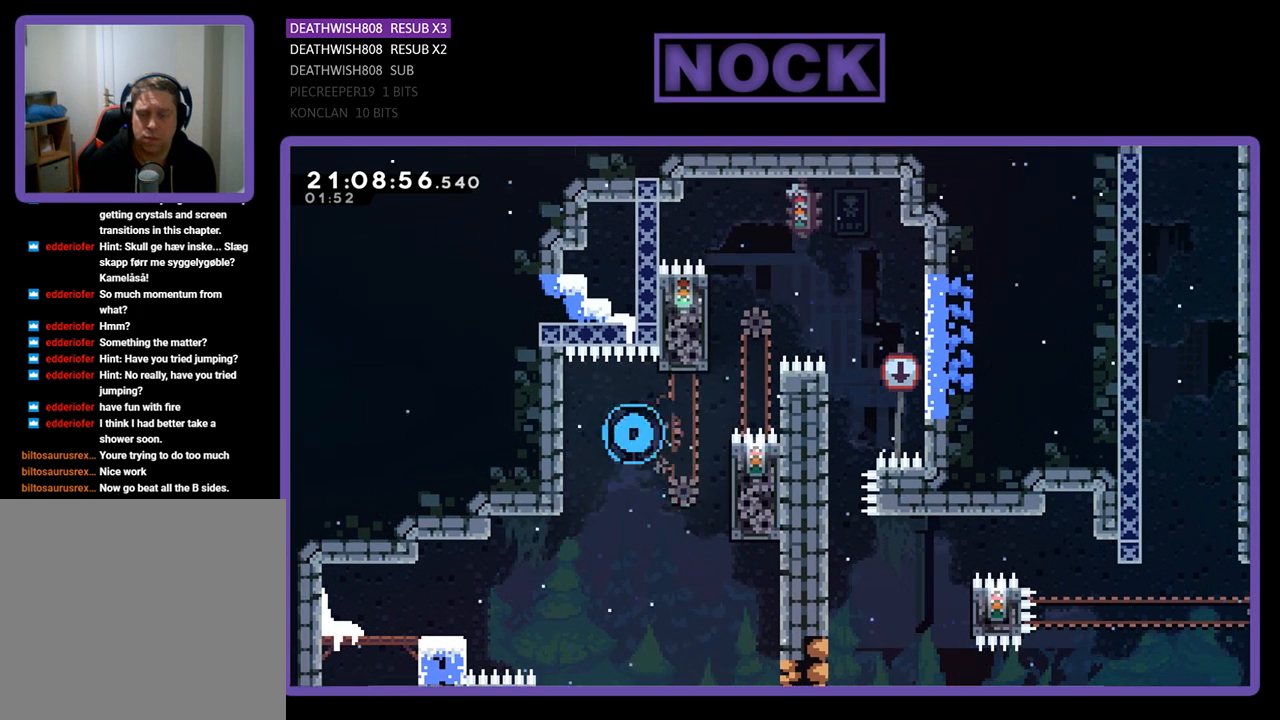
{"buttons": ["R2"], "left_stick": "center", "right_stick": "center", "events": [[200, "R2", "down"]]}
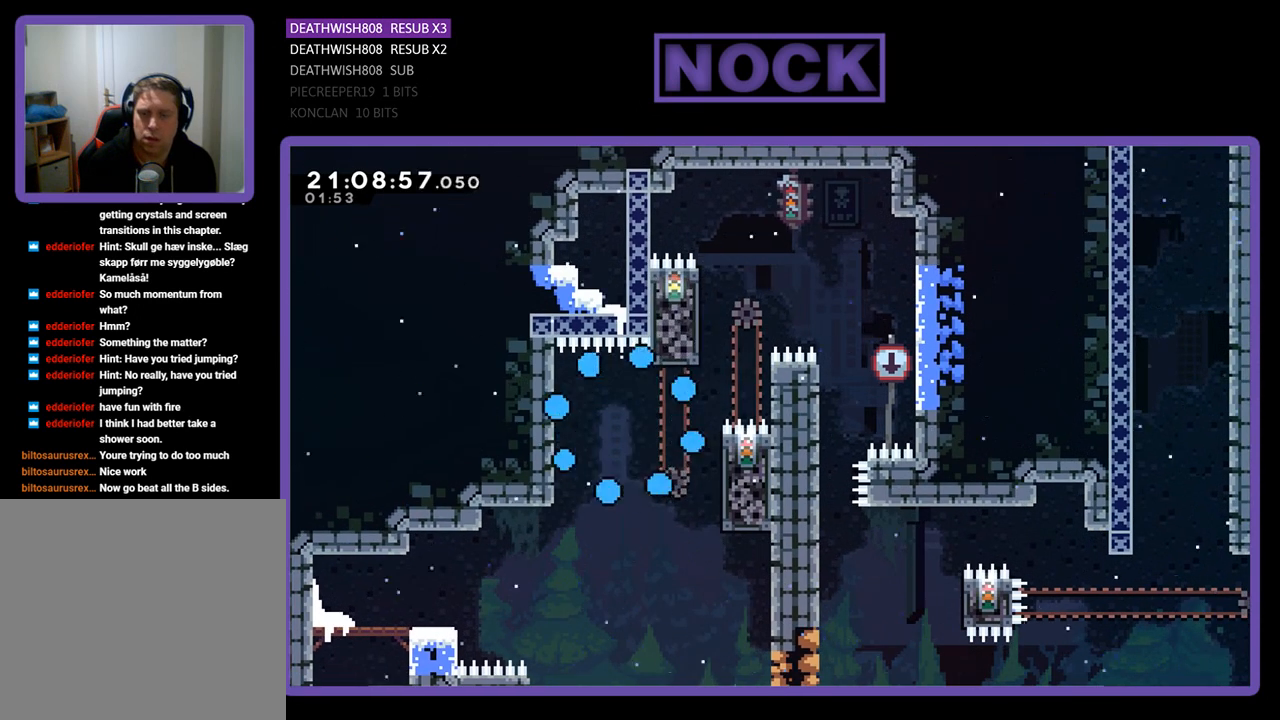
{"buttons": ["R2"], "left_stick": "center", "right_stick": "center", "events": []}
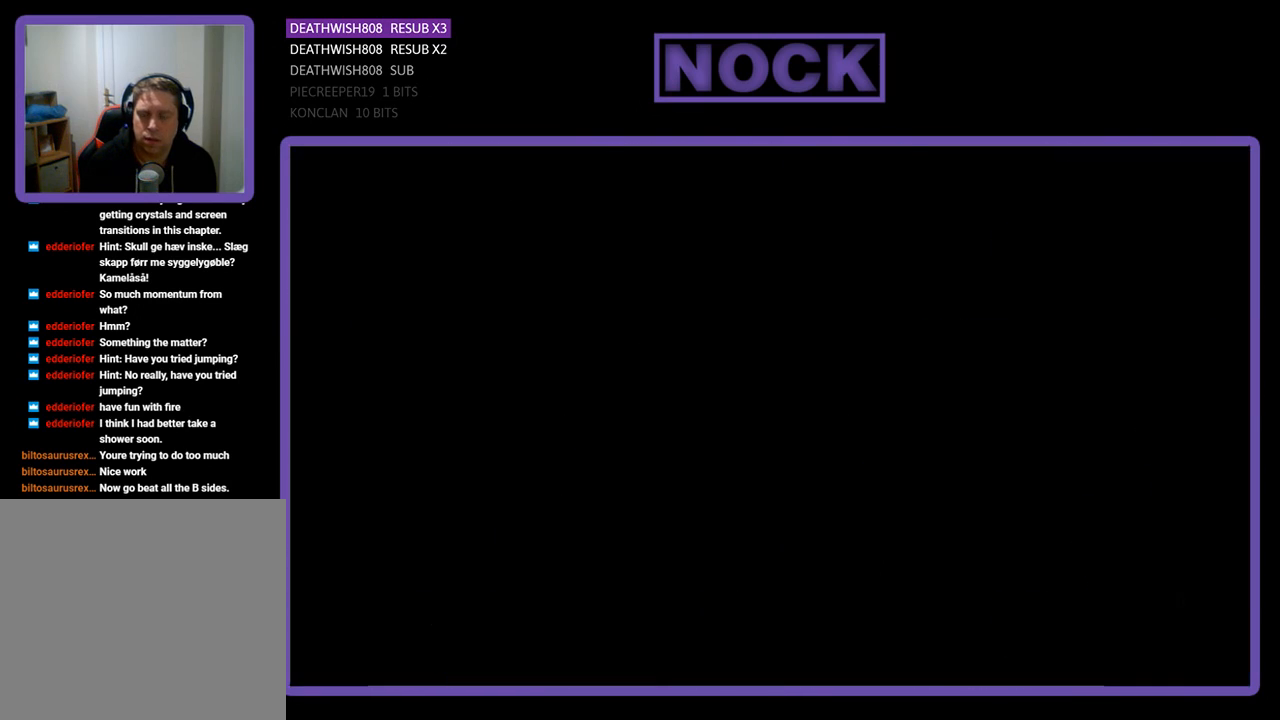
{"buttons": ["R2", "DPAD_RIGHT"], "left_stick": "center", "right_stick": "center", "events": [[233, "DPAD_RIGHT", "down"]]}
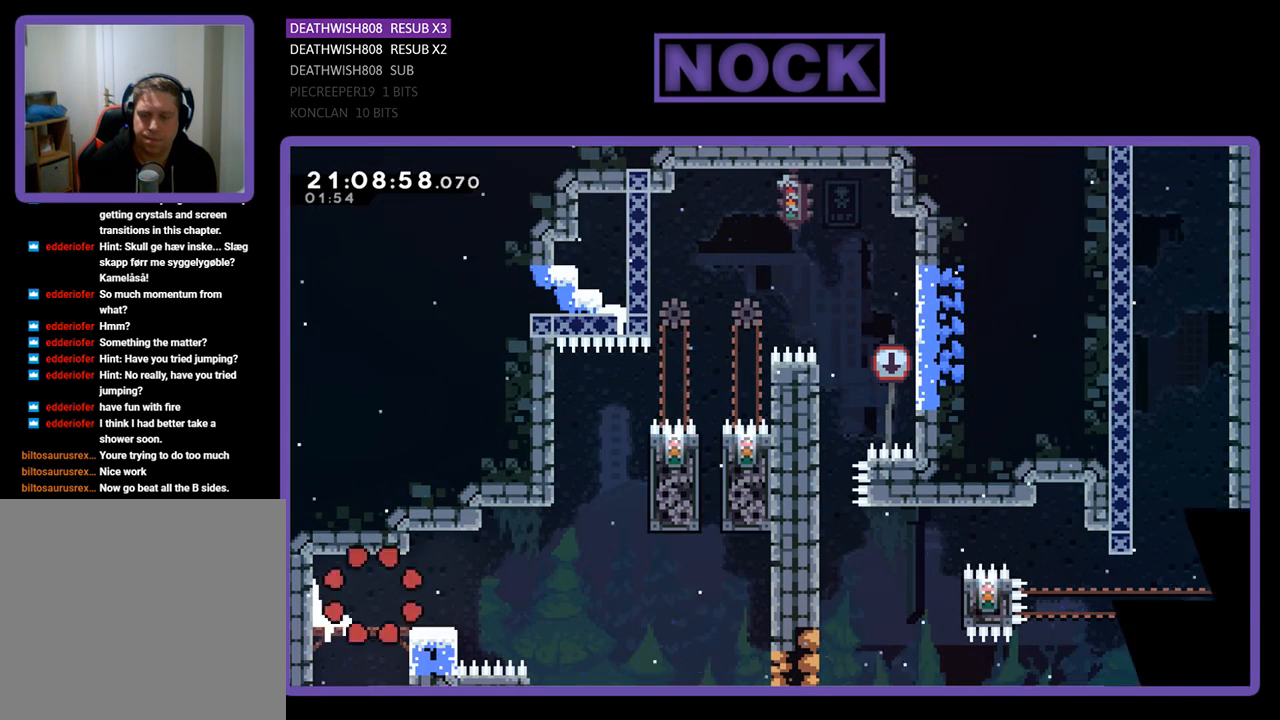
{"buttons": ["R2", "DPAD_RIGHT"], "left_stick": "center", "right_stick": "center", "events": []}
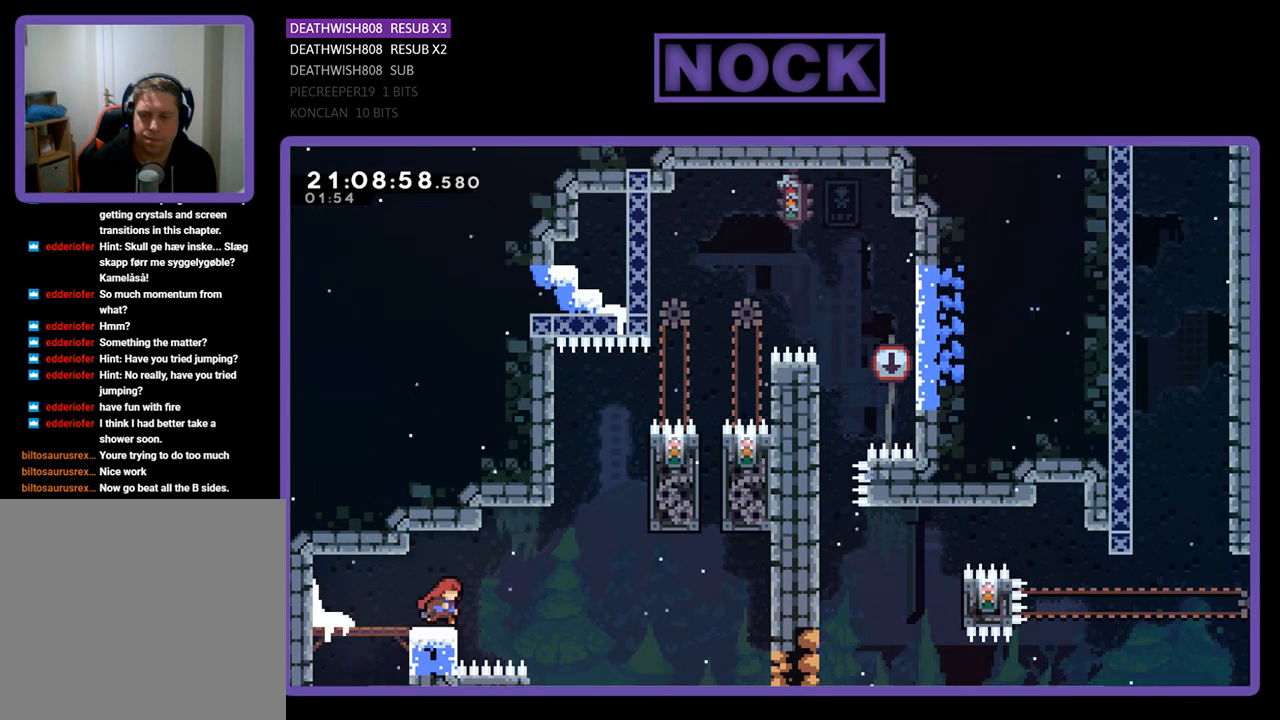
{"buttons": ["R2", "DPAD_RIGHT"], "left_stick": "center", "right_stick": "center", "events": [[100, "CROSS", "down"], [467, "CROSS", "up"]]}
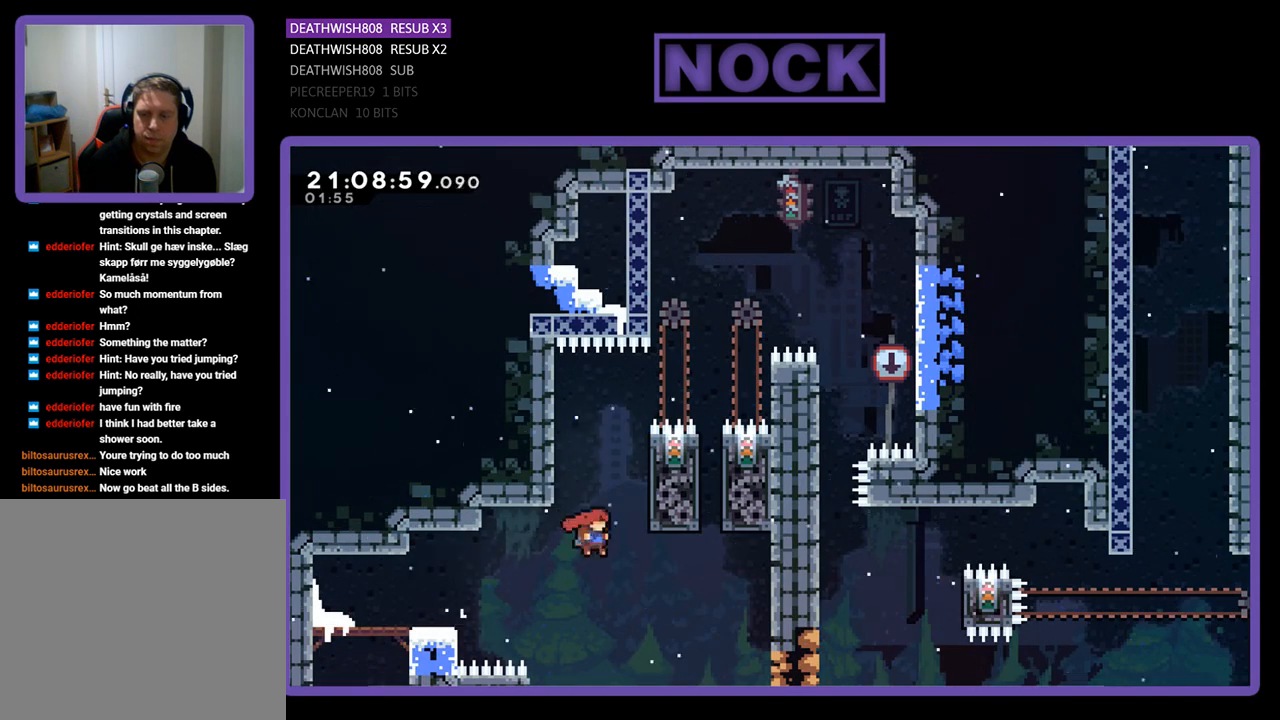
{"buttons": ["R2", "DPAD_UP", "DPAD_LEFT"], "left_stick": "center", "right_stick": "center", "events": [[167, "CIRCLE", "down"], [167, "DPAD_UP", "down"], [233, "DPAD_RIGHT", "up"], [400, "DPAD_LEFT", "down"], [500, "CIRCLE", "up"]]}
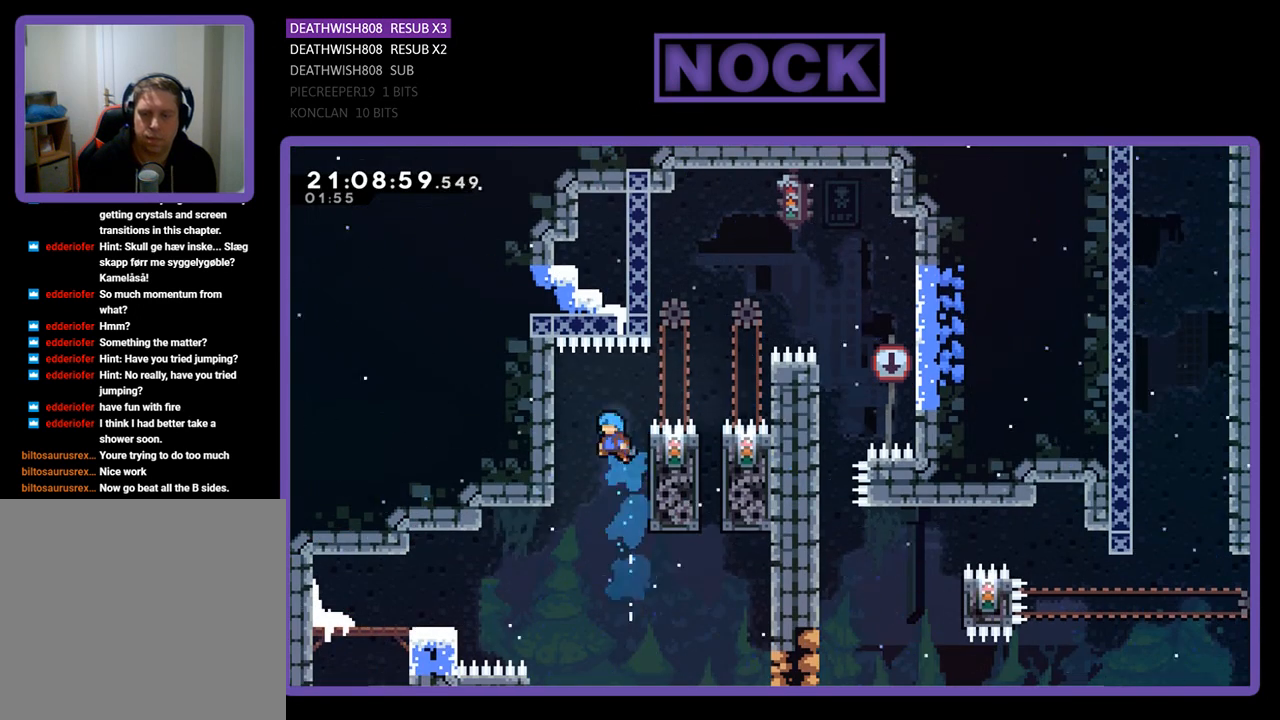
{"buttons": ["R2", "DPAD_UP", "DPAD_LEFT"], "left_stick": "center", "right_stick": "center", "events": [[33, "DPAD_LEFT", "up"], [267, "DPAD_LEFT", "down"]]}
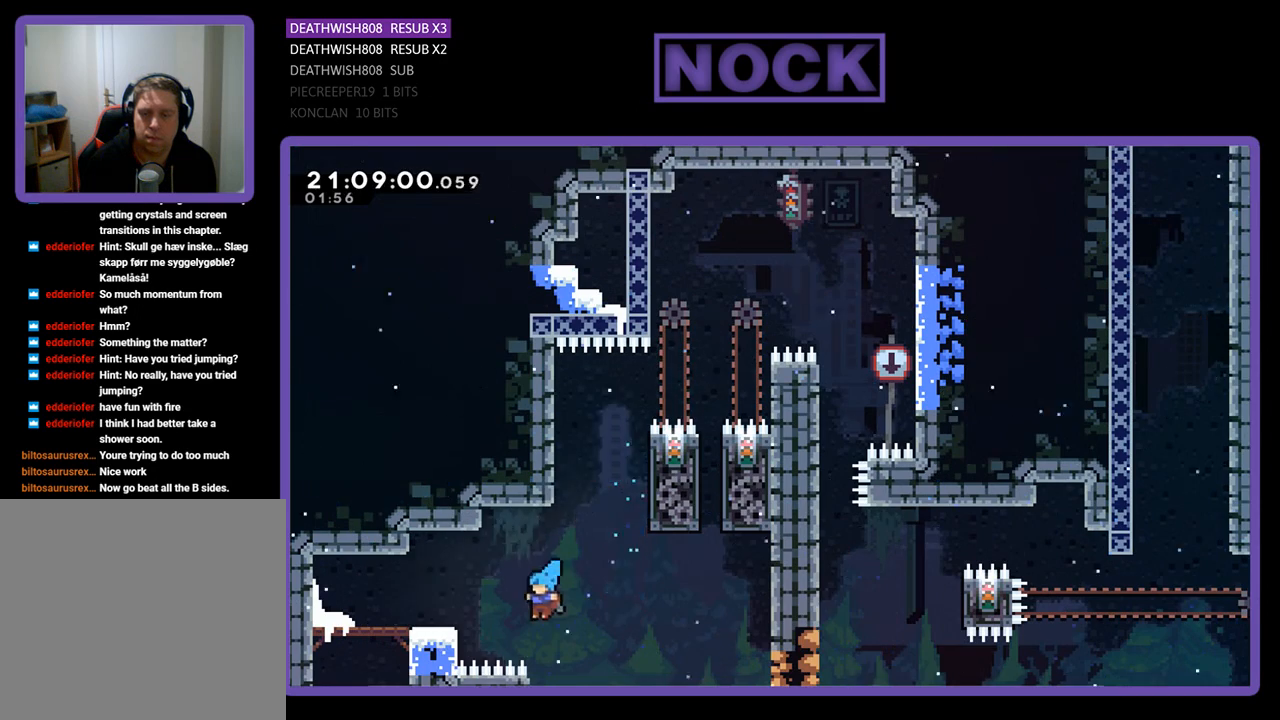
{"buttons": [], "left_stick": "center", "right_stick": "center", "events": [[133, "DPAD_LEFT", "up"], [167, "DPAD_UP", "up"], [300, "R2", "up"]]}
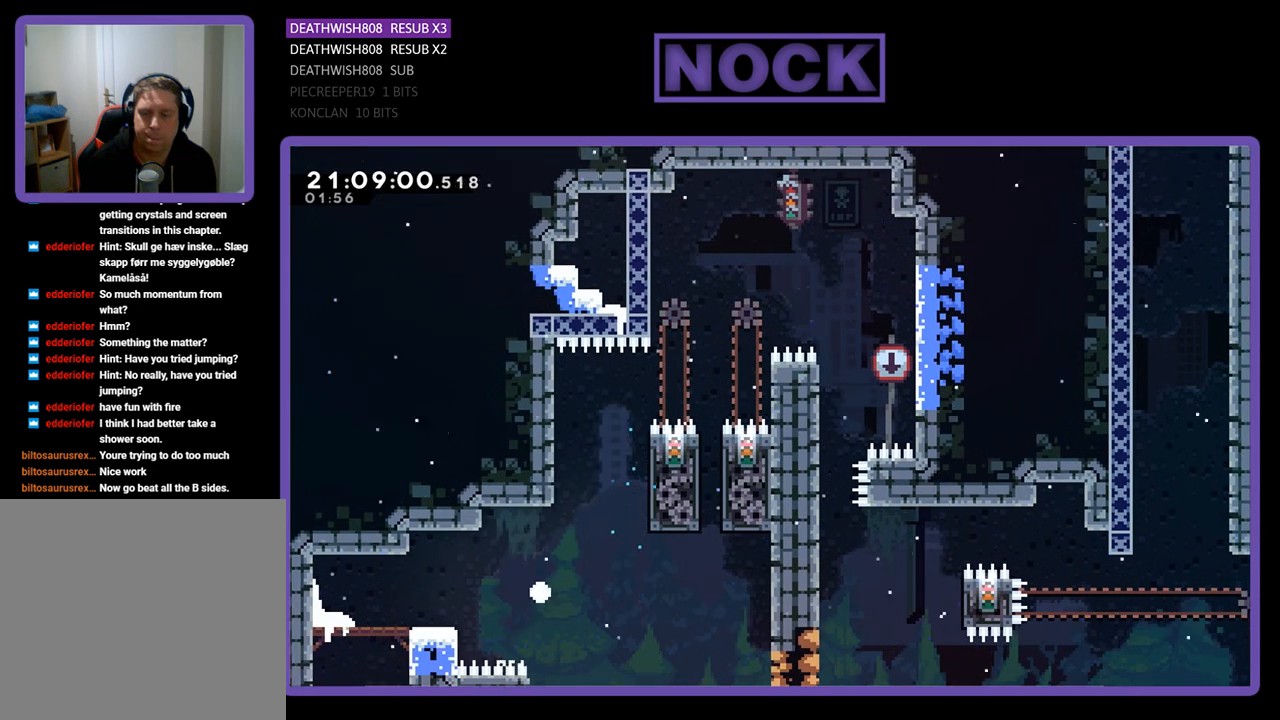
{"buttons": [], "left_stick": "center", "right_stick": "center", "events": []}
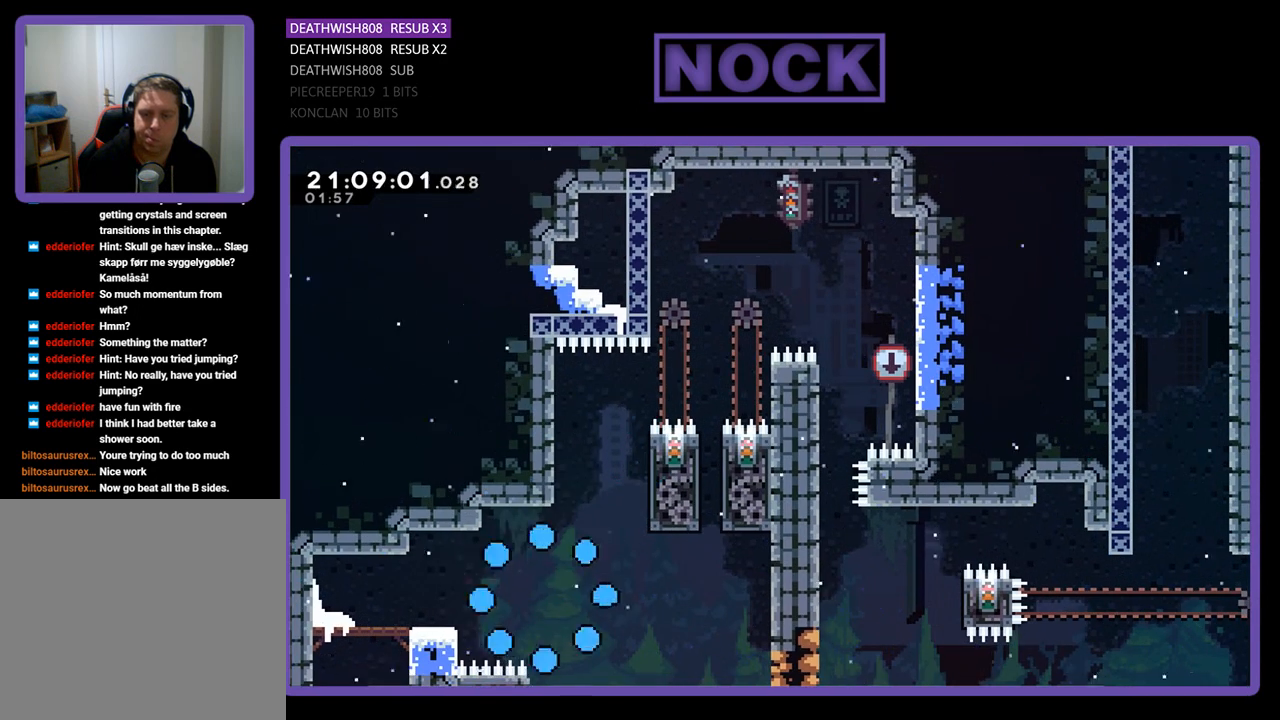
{"buttons": [], "left_stick": "center", "right_stick": "center", "events": []}
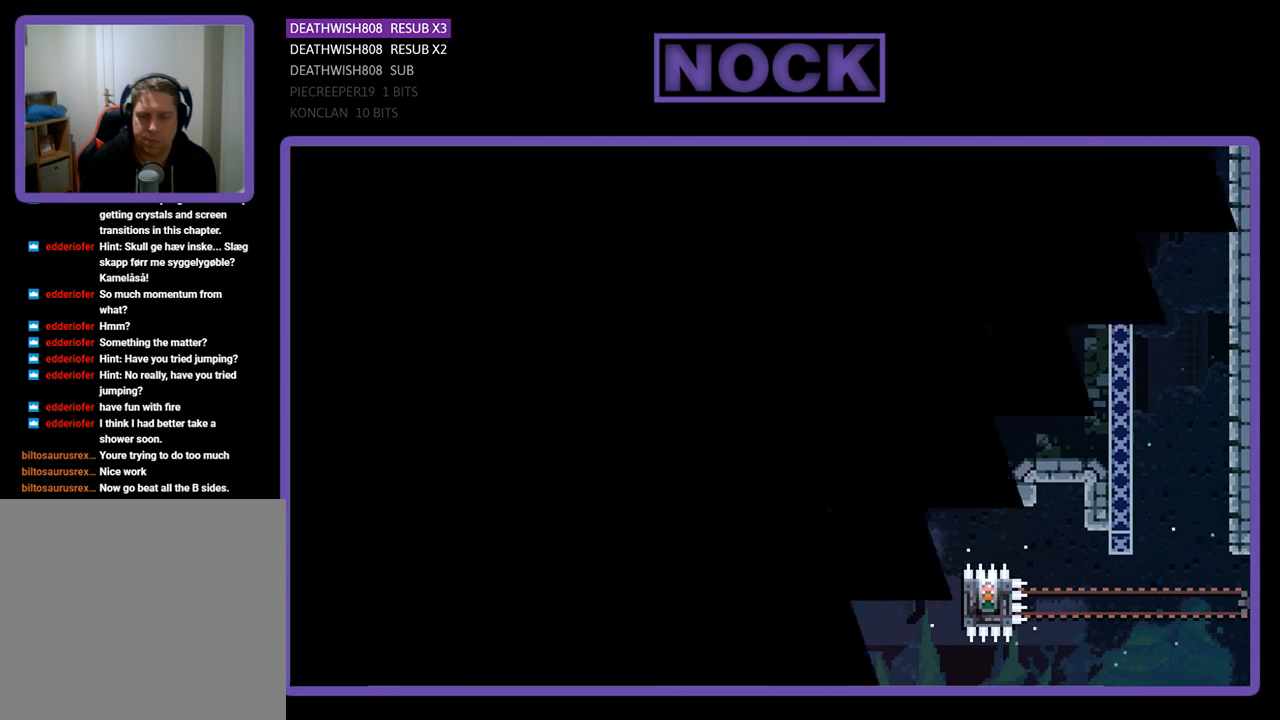
{"buttons": ["R2", "DPAD_RIGHT"], "left_stick": "center", "right_stick": "center", "events": [[300, "R2", "down"], [433, "DPAD_RIGHT", "down"]]}
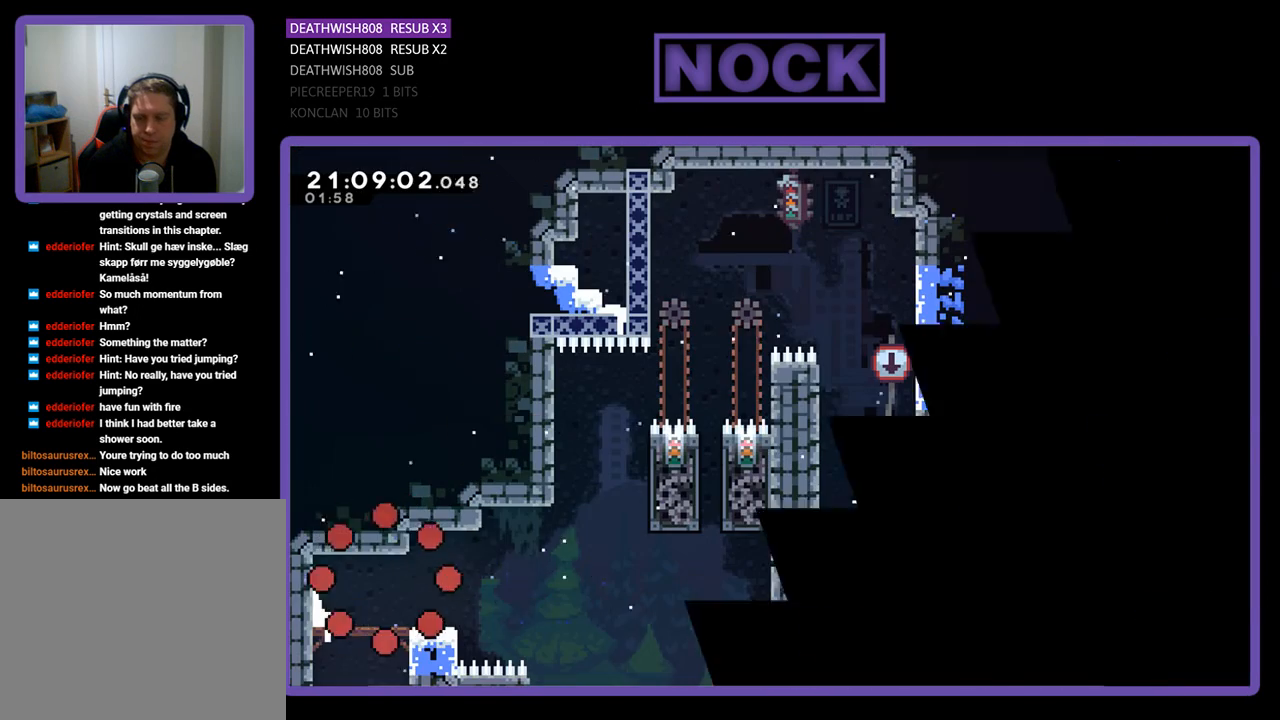
{"buttons": ["R2", "DPAD_RIGHT"], "left_stick": "center", "right_stick": "center", "events": []}
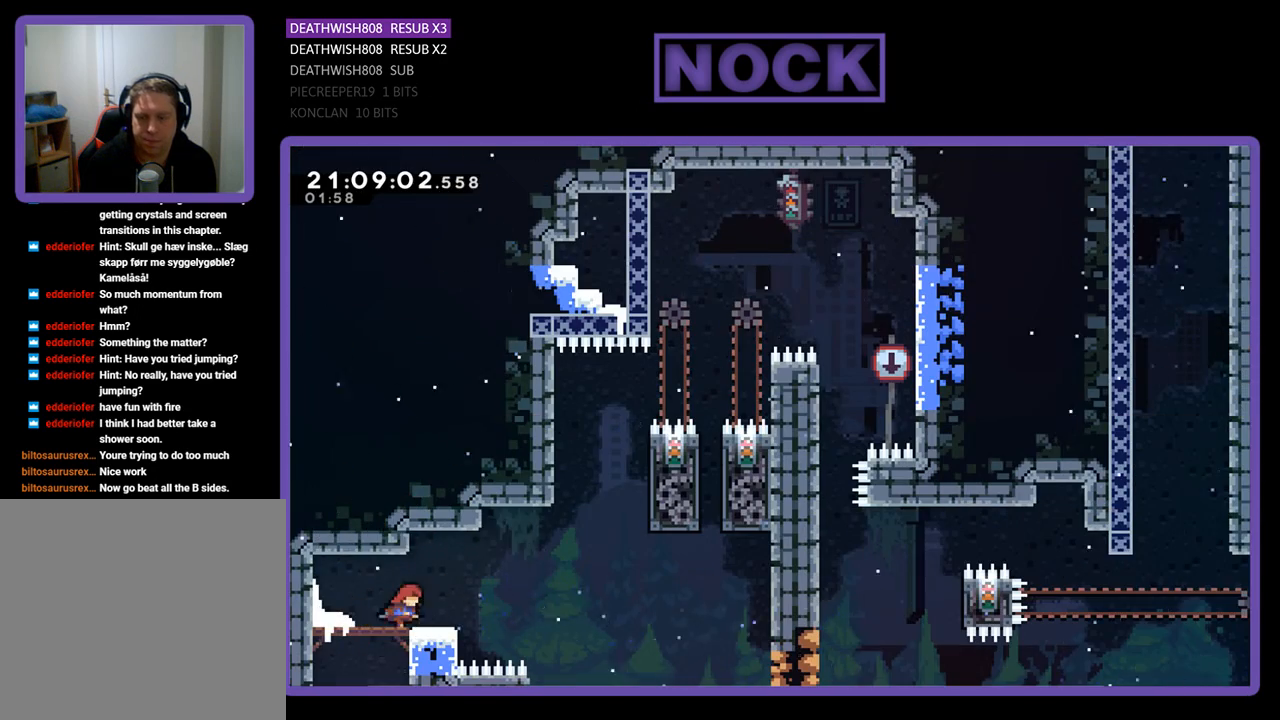
{"buttons": ["CROSS", "R2", "DPAD_RIGHT"], "left_stick": "center", "right_stick": "center", "events": [[200, "CROSS", "down"]]}